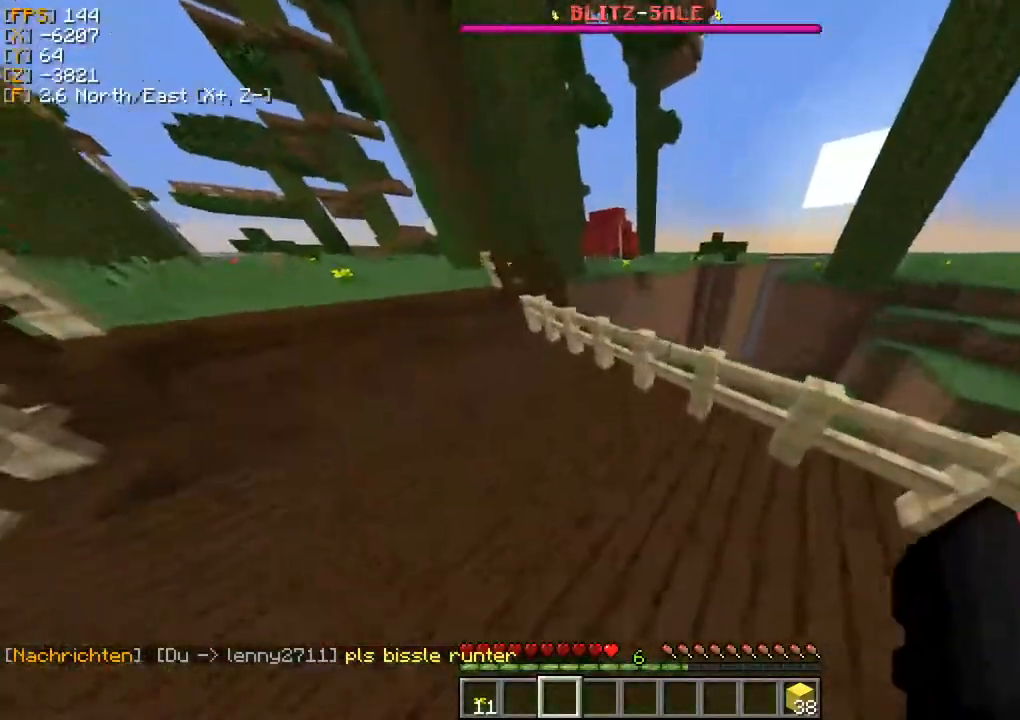
Gameplay with keyboard and mouse; each line is a JSON object with the keys and mouse buttons held at the frame after it. "events" lists presses ("down") and releases ("up") of "a", "d", "s", "w", "mouse_left" and "mouse_right" between this image and that frame as [ms after this image, input, new state], when the widget could be followed in between. "mouse_left", "mouse_right" = the "left", "right" buttons of the "mouse" list. No other keys are recorded. Fast repeated clicks can show as one long hold. Mouse movement is not recorded.
{"keys": ["d", "w"], "mouse": [], "events": [[300, "a", "up"], [367, "d", "down"]]}
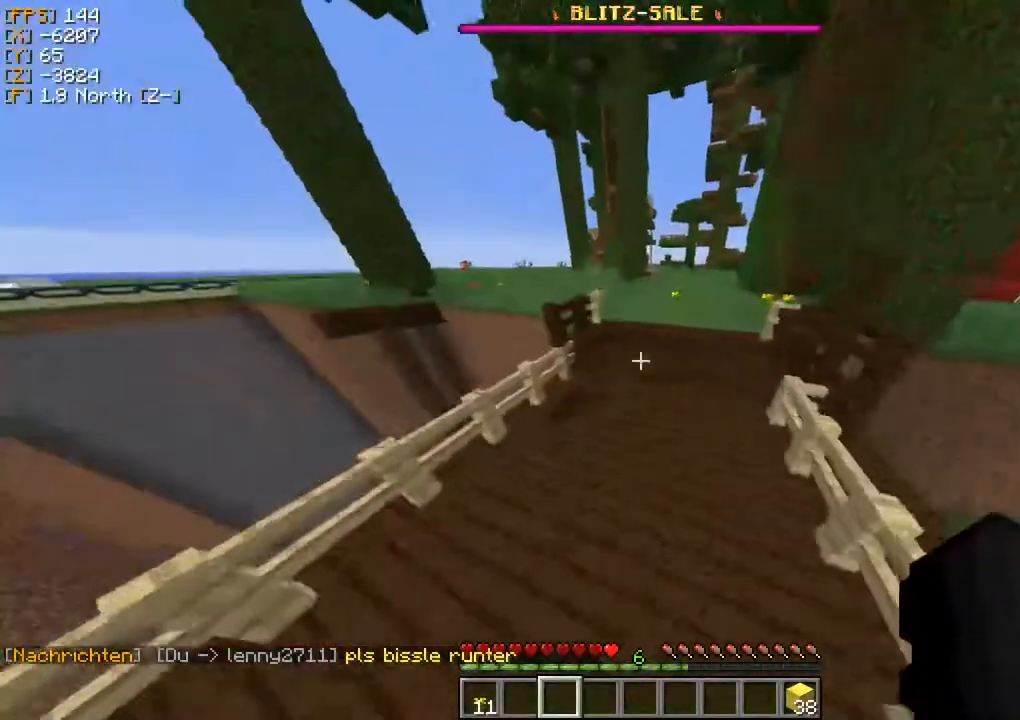
{"keys": ["d", "w"], "mouse": [], "events": [[150, "d", "up"], [433, "d", "down"]]}
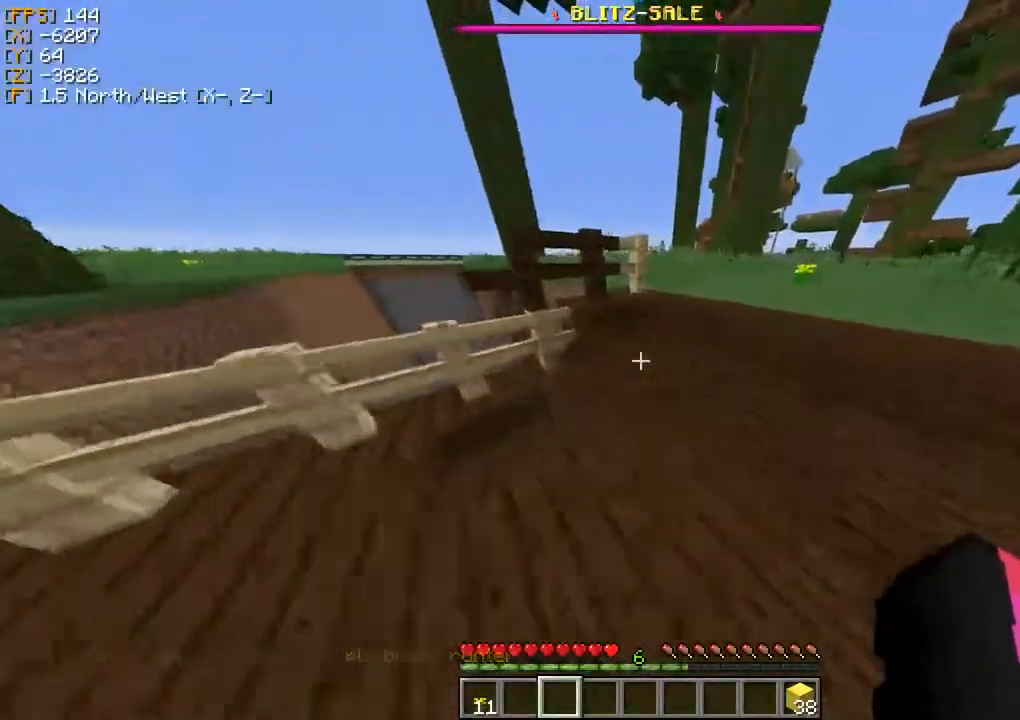
{"keys": ["d", "w"], "mouse": [], "events": []}
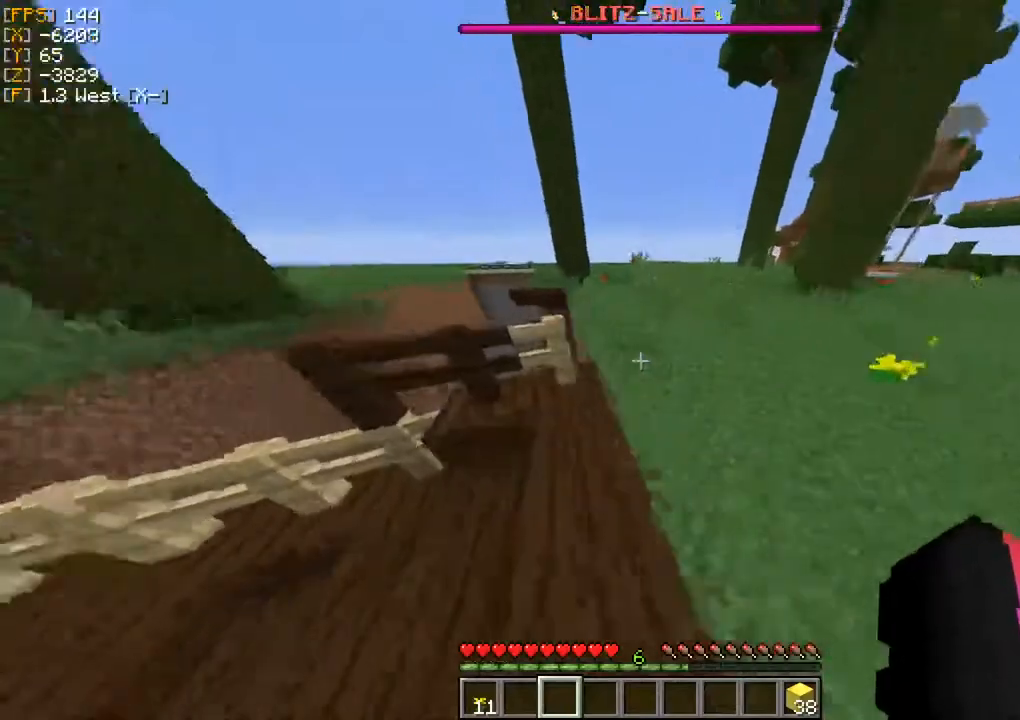
{"keys": ["d", "w"], "mouse": [], "events": []}
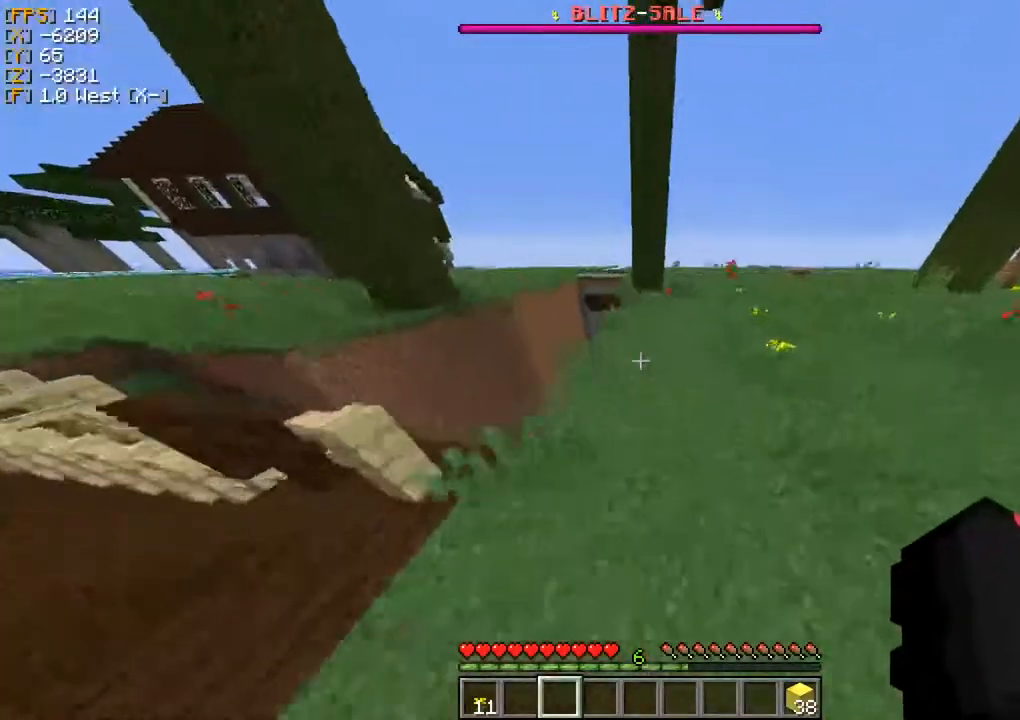
{"keys": ["d", "w"], "mouse": [], "events": []}
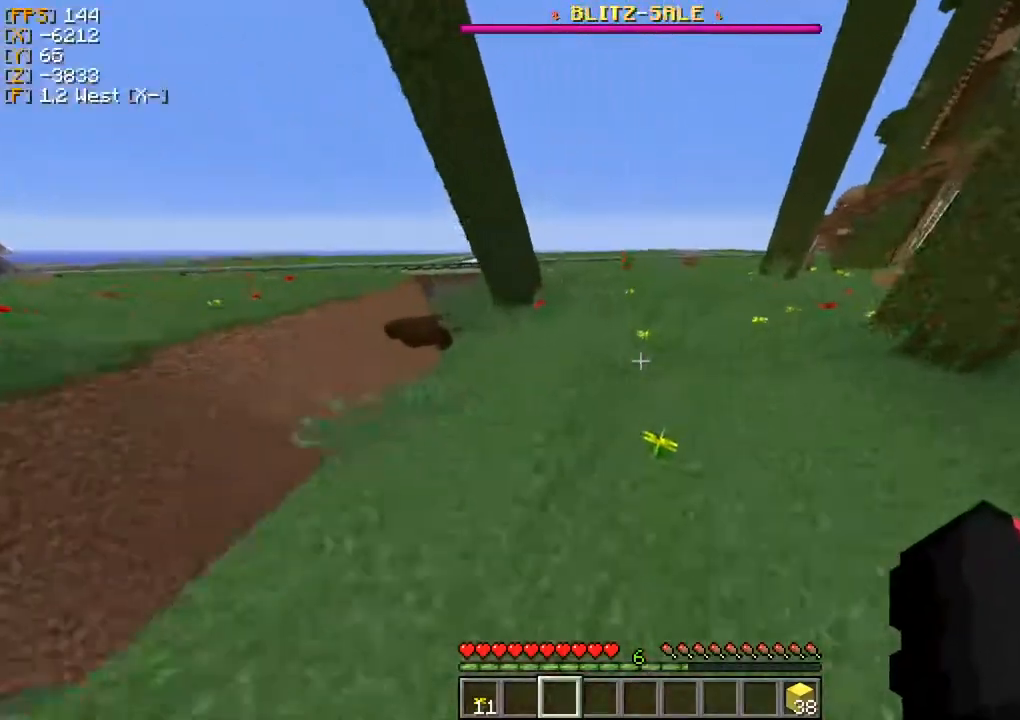
{"keys": ["a", "w"], "mouse": [], "events": [[333, "d", "up"], [467, "a", "down"]]}
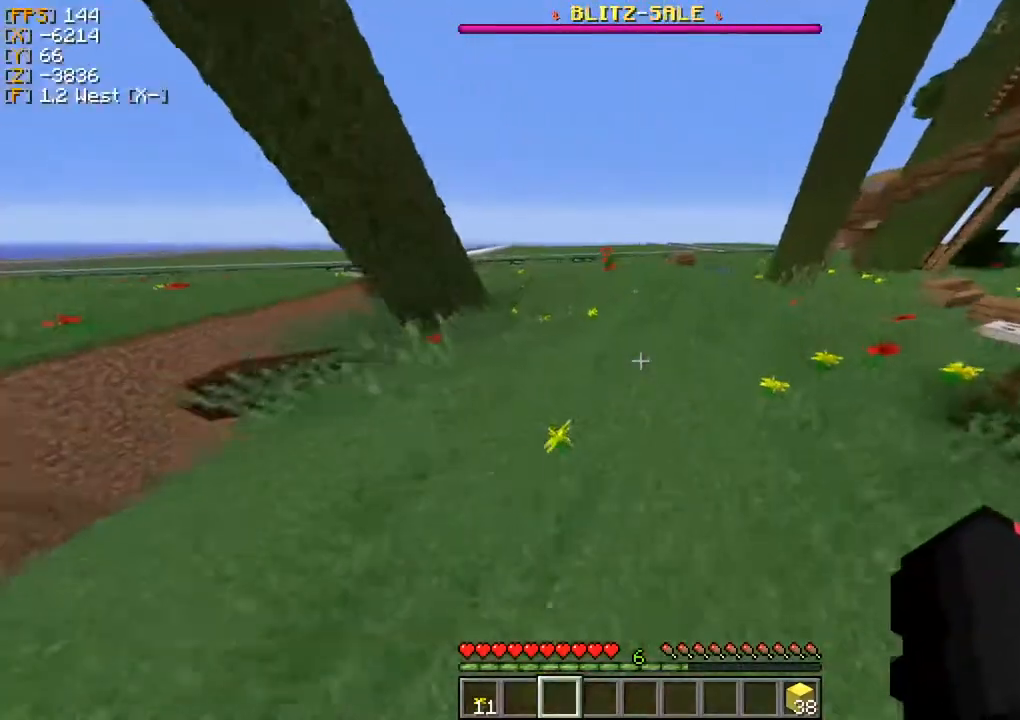
{"keys": ["w"], "mouse": [], "events": [[50, "a", "up"]]}
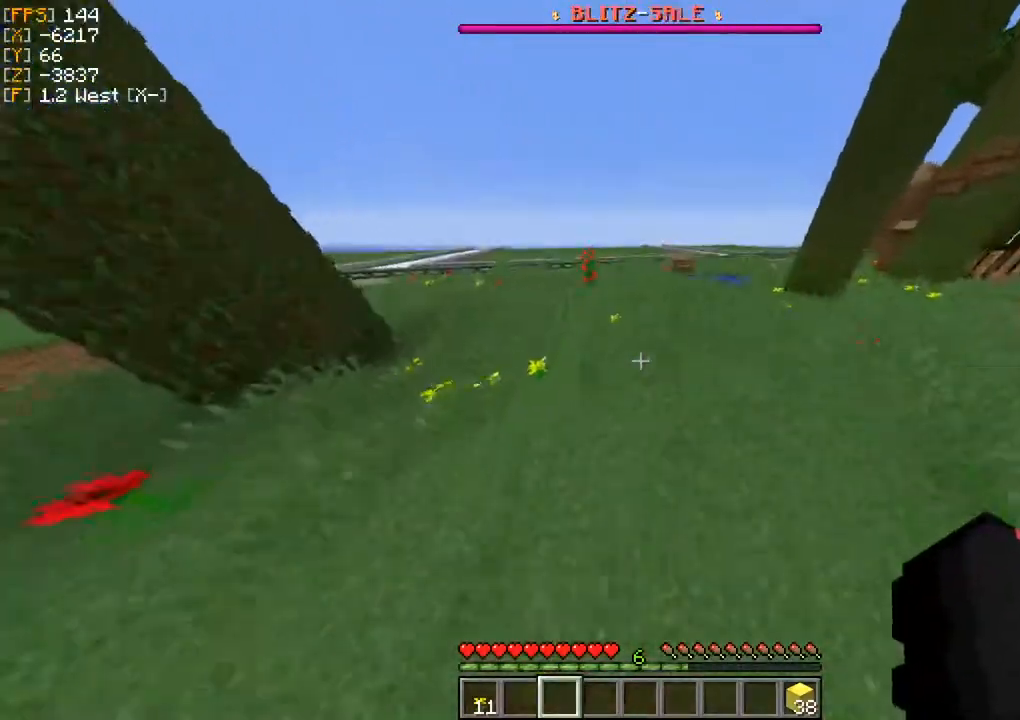
{"keys": ["d", "w"], "mouse": [], "events": [[150, "d", "down"]]}
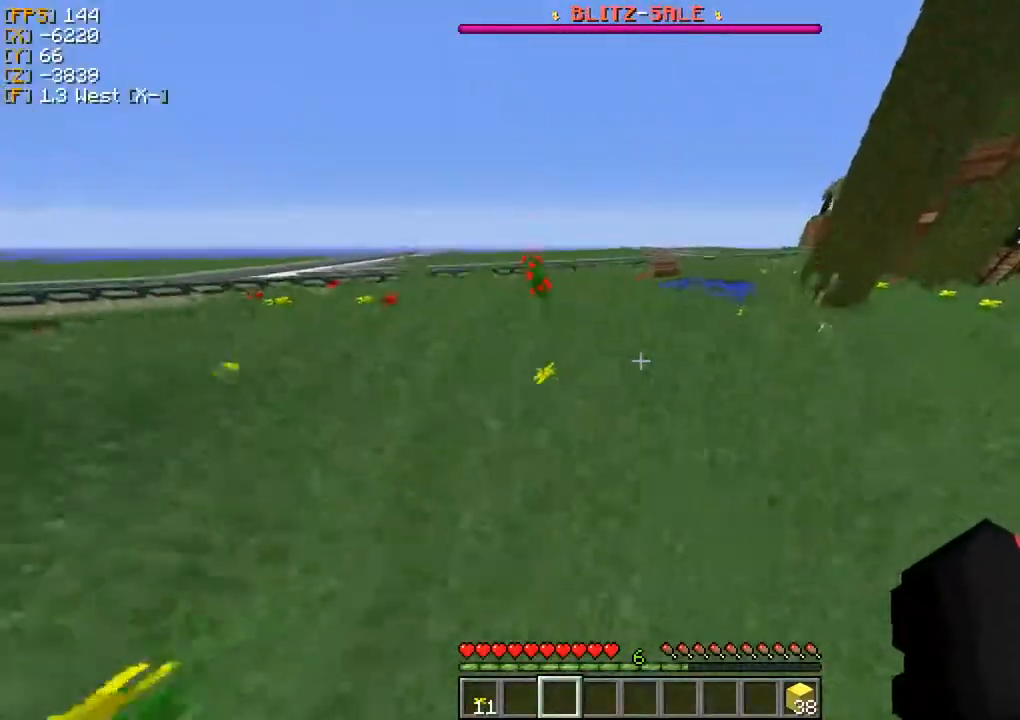
{"keys": ["w"], "mouse": [], "events": [[250, "d", "up"]]}
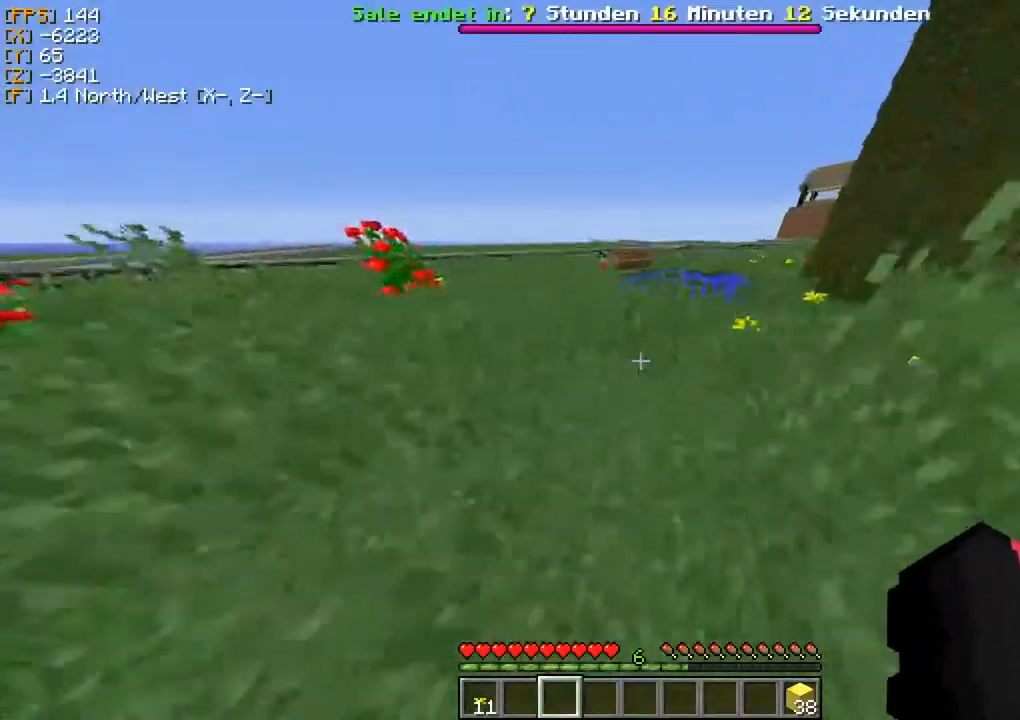
{"keys": ["a", "w"], "mouse": [], "events": [[33, "a", "down"]]}
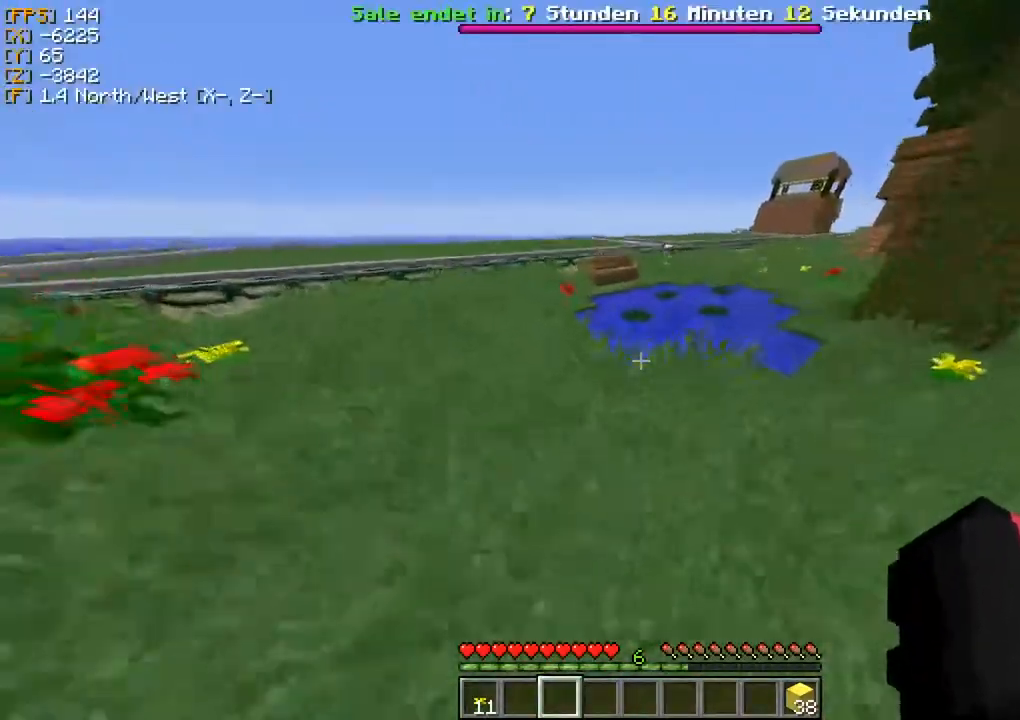
{"keys": ["a", "w"], "mouse": [], "events": []}
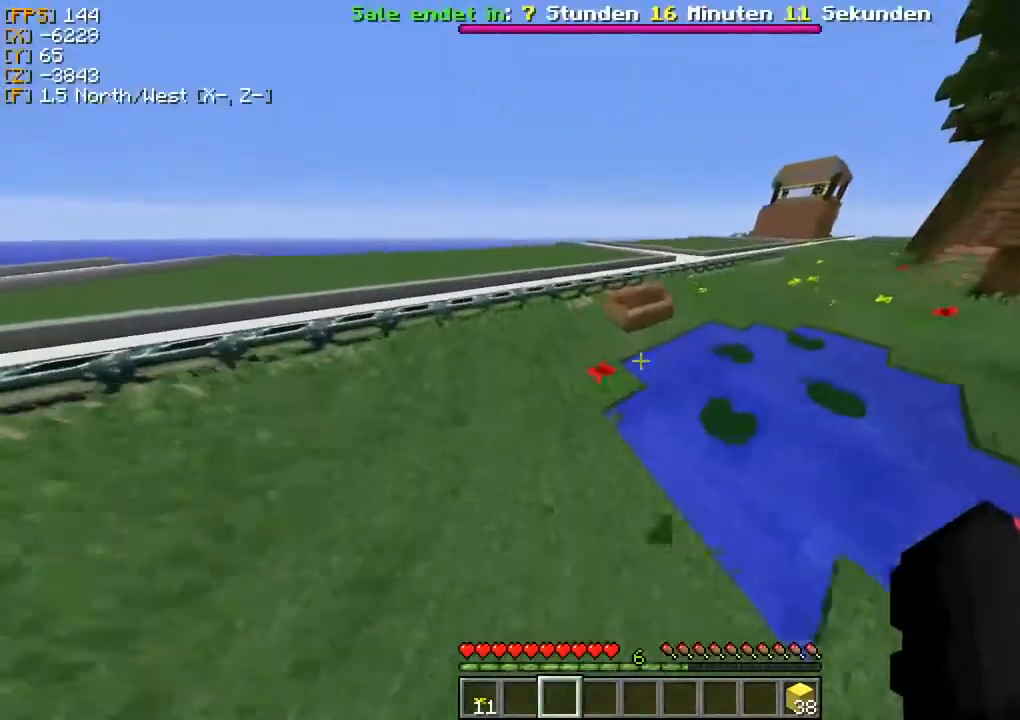
{"keys": ["w"], "mouse": [], "events": [[150, "a", "up"]]}
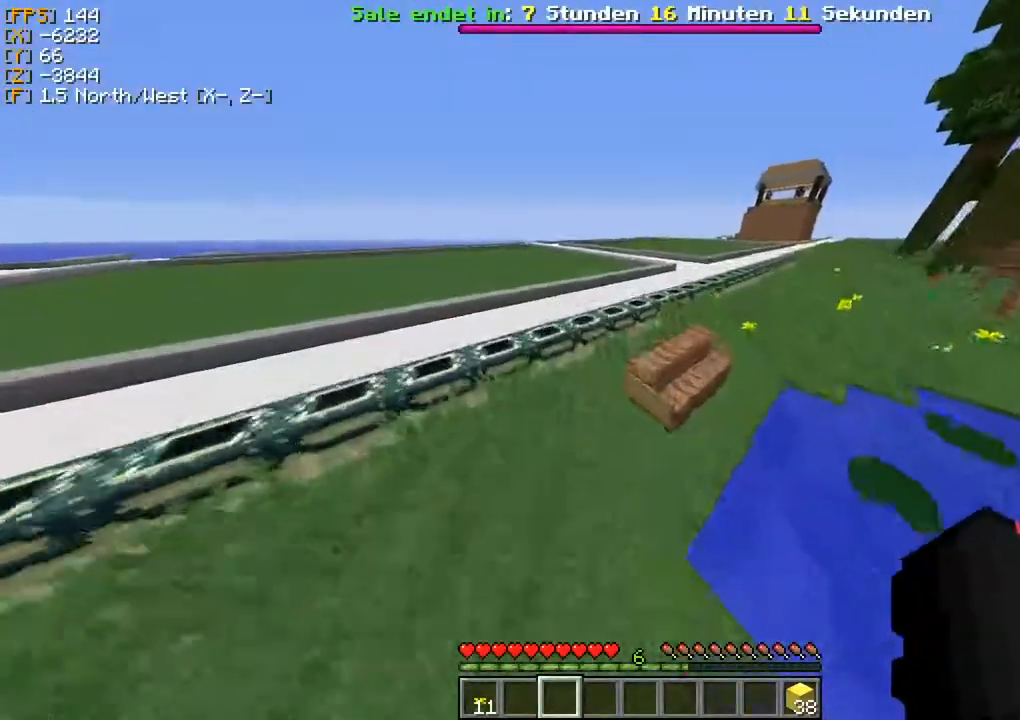
{"keys": ["w"], "mouse": [], "events": [[33, "a", "down"], [417, "a", "up"]]}
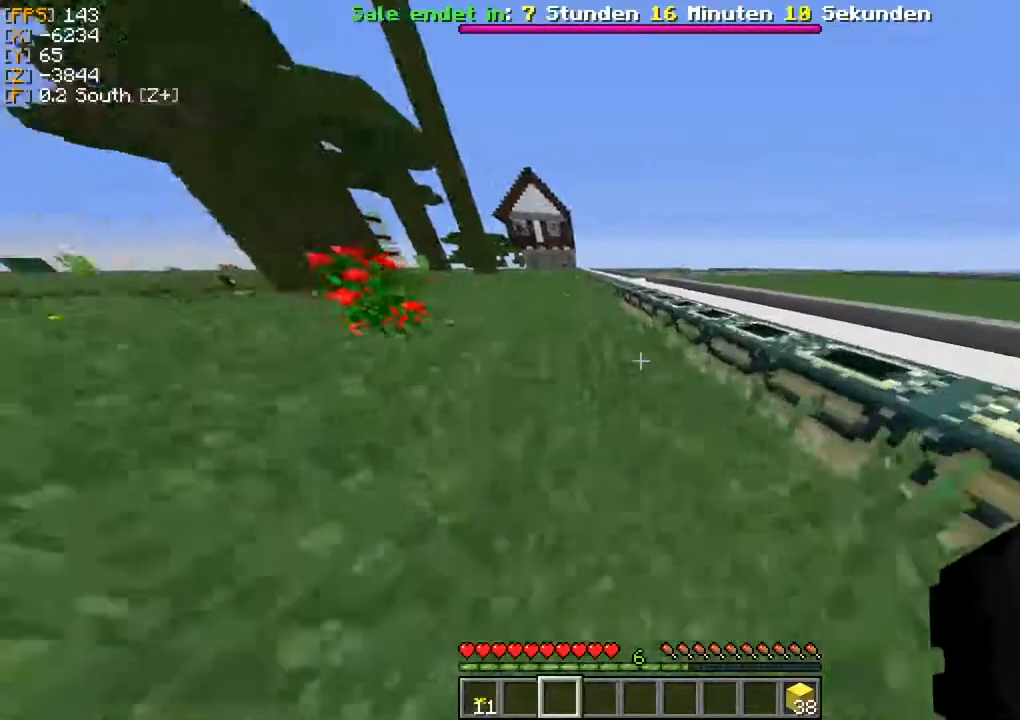
{"keys": ["a", "w"], "mouse": [], "events": [[233, "a", "down"]]}
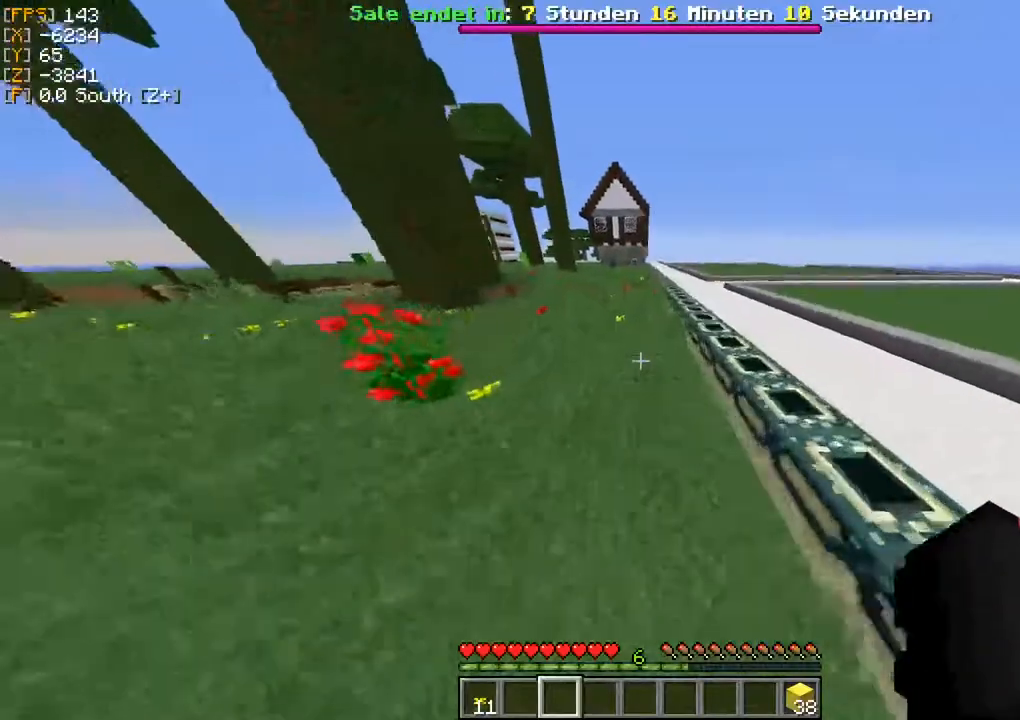
{"keys": ["d", "w"], "mouse": [], "events": [[67, "a", "up"], [433, "d", "down"]]}
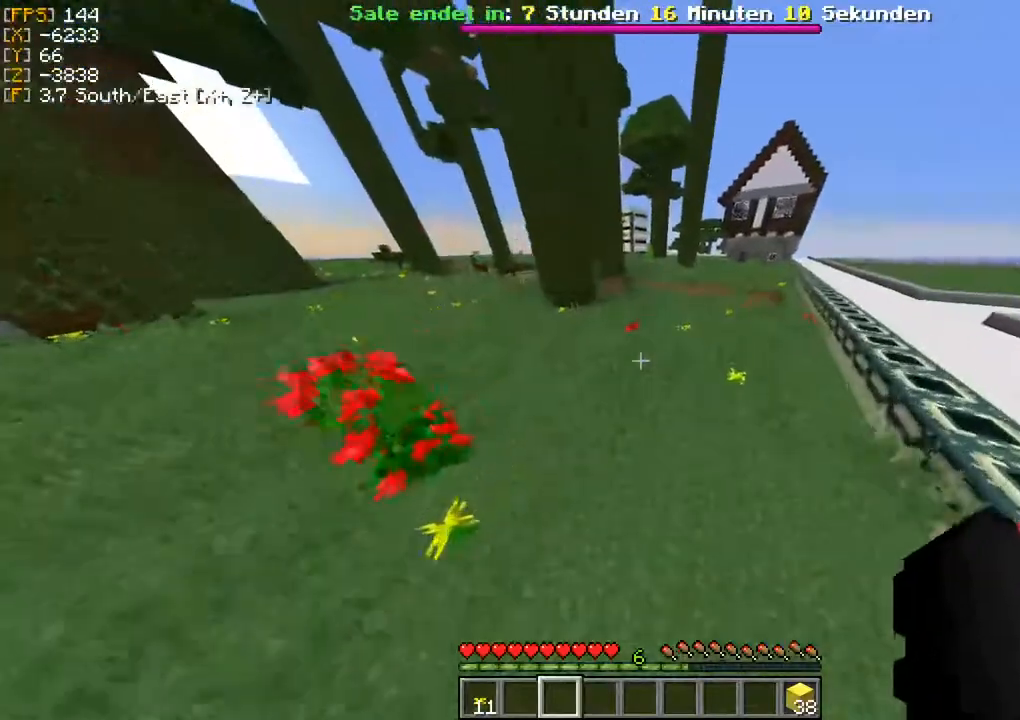
{"keys": ["d", "w"], "mouse": [], "events": []}
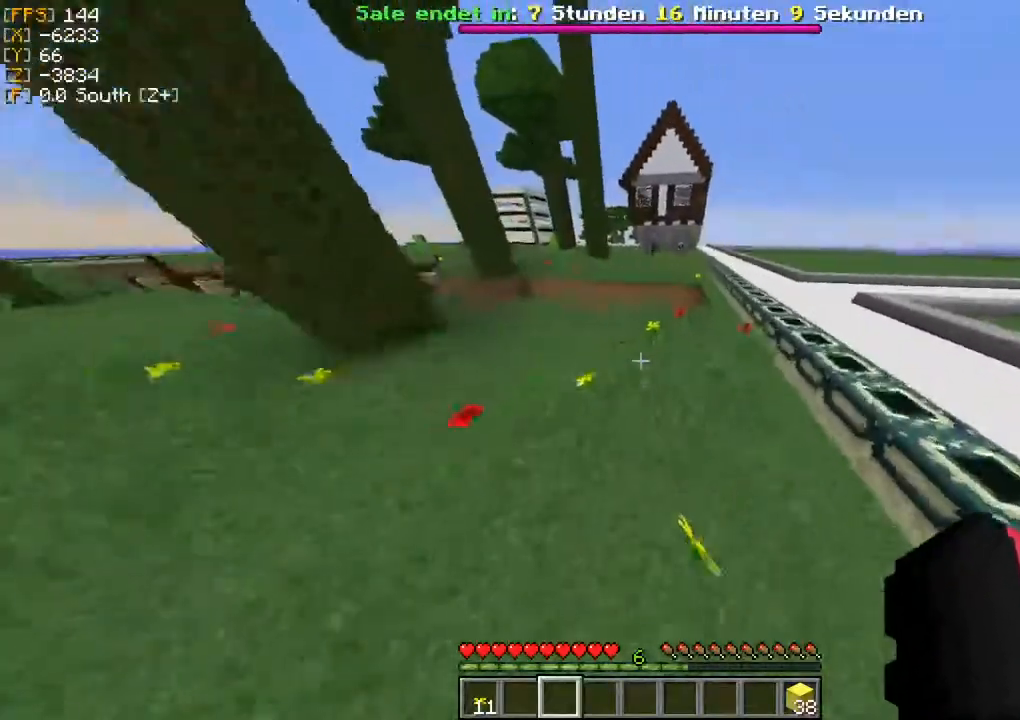
{"keys": ["d", "w"], "mouse": [], "events": []}
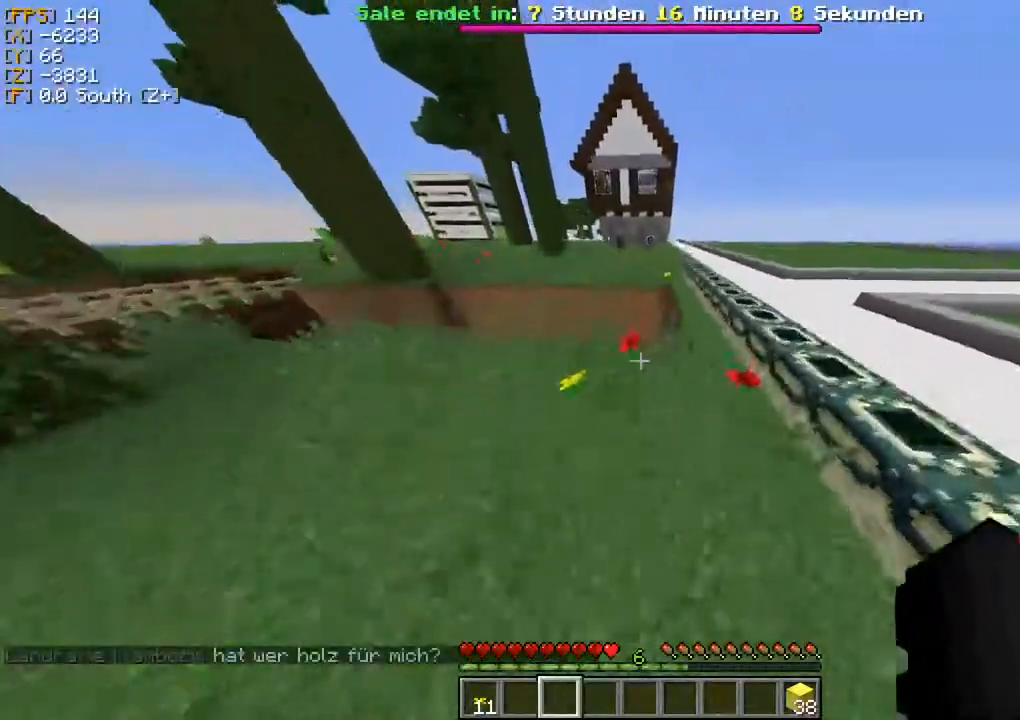
{"keys": ["w"], "mouse": [], "events": [[267, "d", "up"]]}
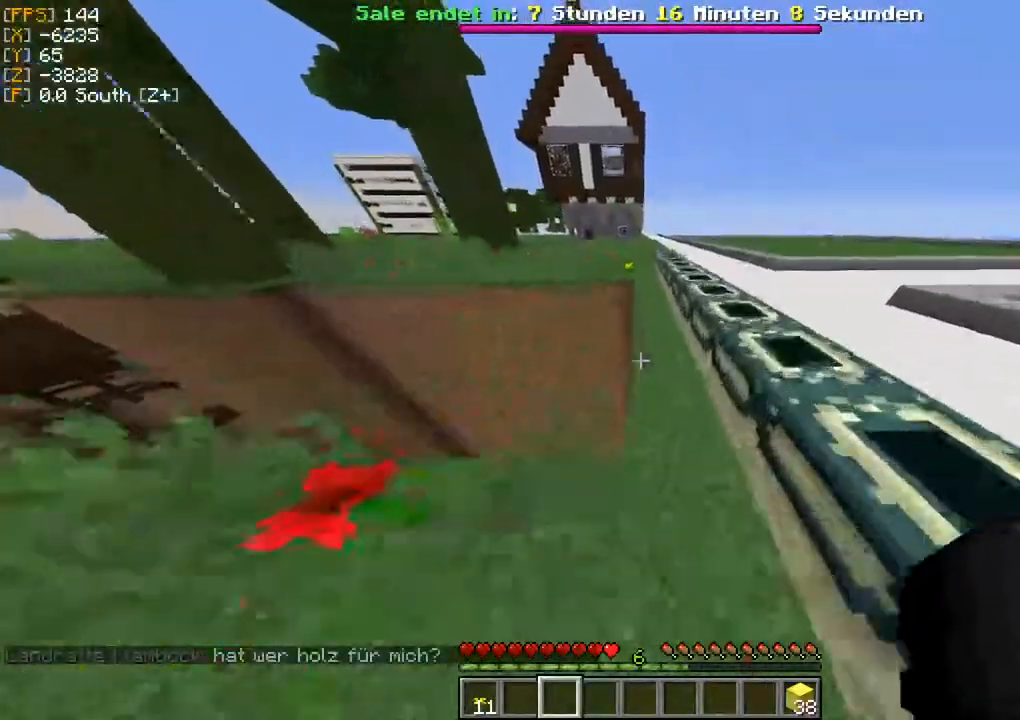
{"keys": ["w"], "mouse": [], "events": []}
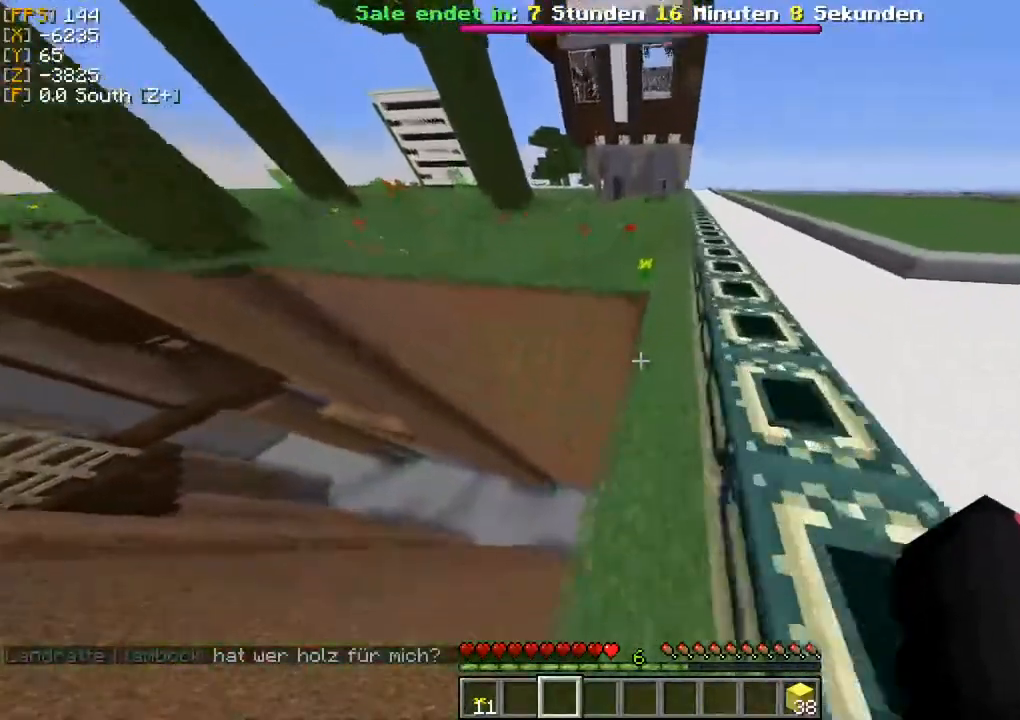
{"keys": ["d", "w"], "mouse": [], "events": [[350, "d", "down"]]}
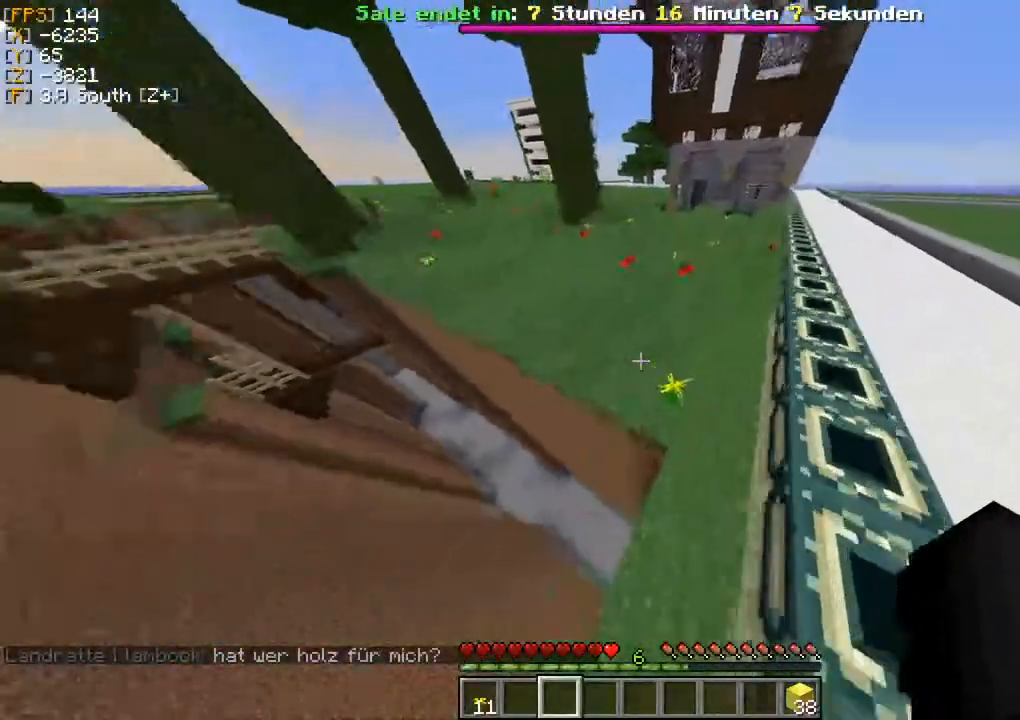
{"keys": ["w"], "mouse": [], "events": [[250, "d", "up"]]}
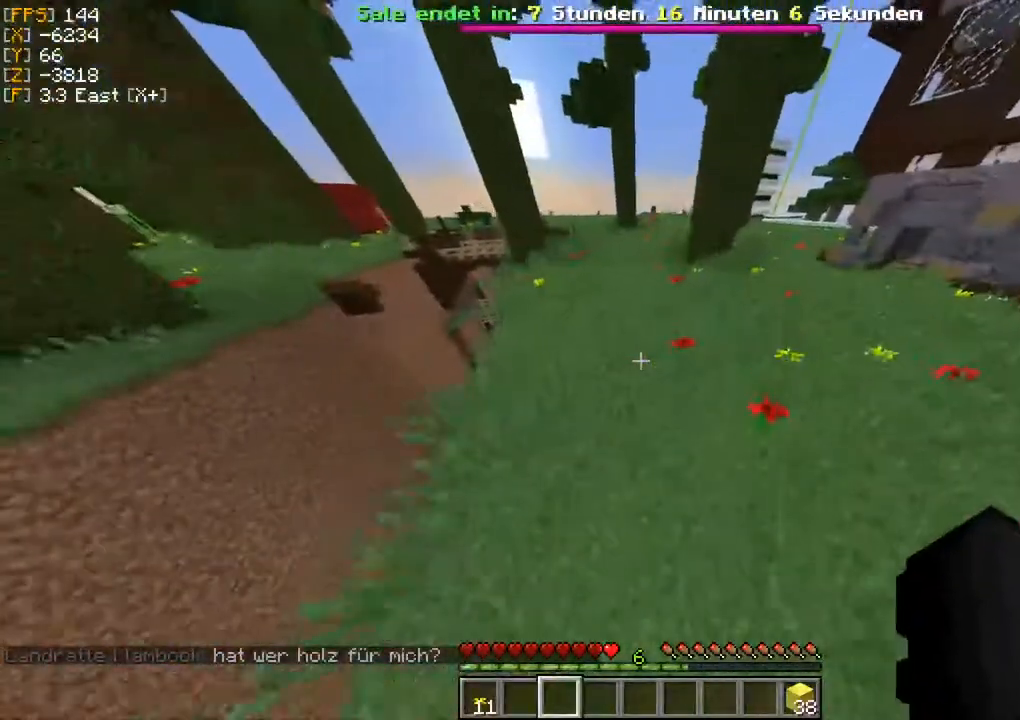
{"keys": ["d", "w"], "mouse": [], "events": [[300, "d", "down"]]}
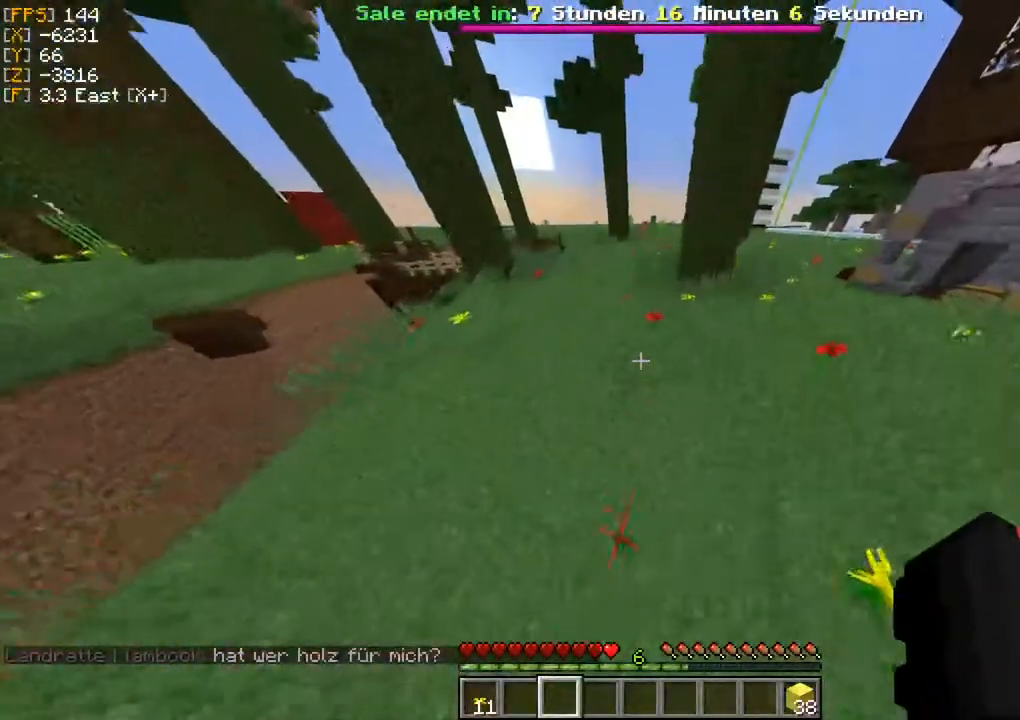
{"keys": ["w"], "mouse": [], "events": [[150, "d", "up"]]}
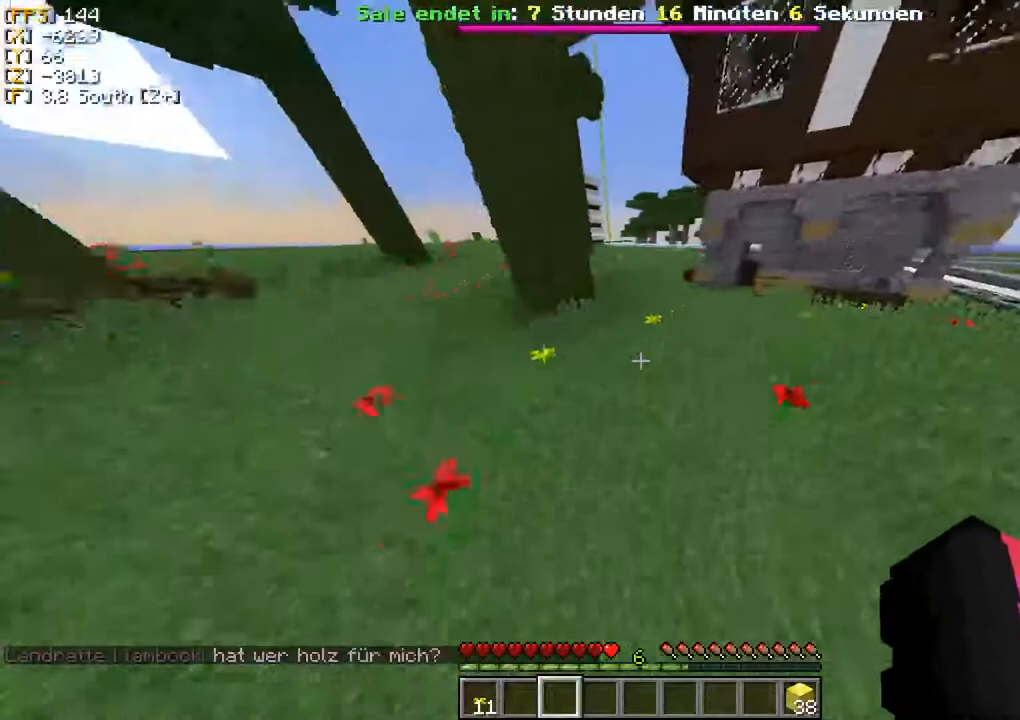
{"keys": ["w"], "mouse": [], "events": []}
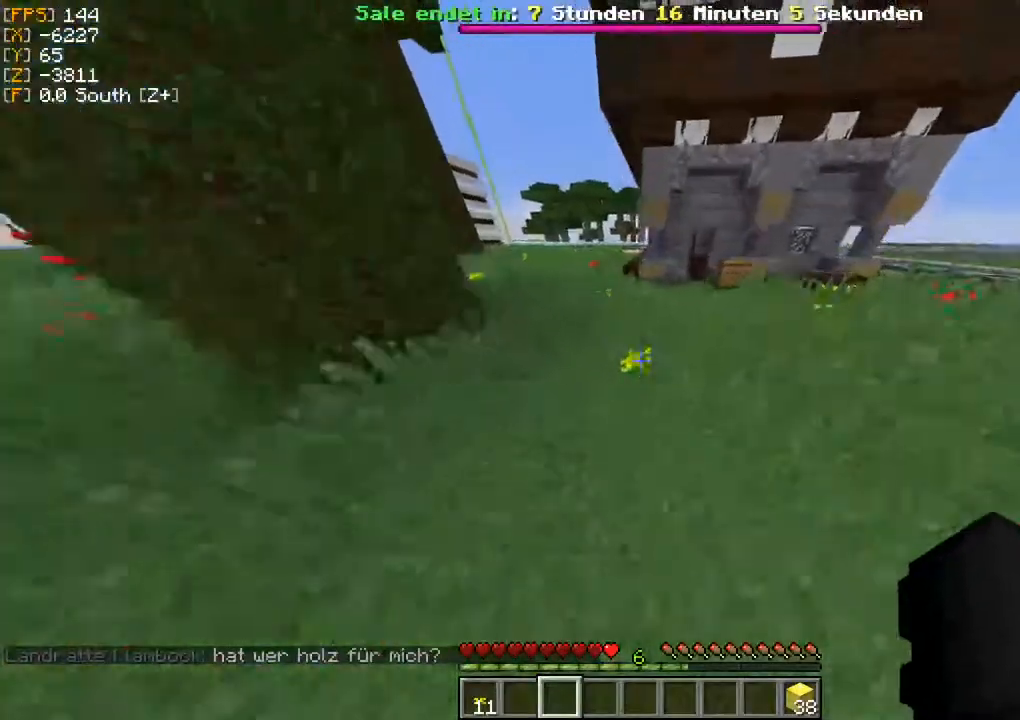
{"keys": ["a", "w"], "mouse": [], "events": [[117, "a", "down"], [300, "a", "up"], [300, "d", "down"], [417, "a", "down"], [467, "d", "up"]]}
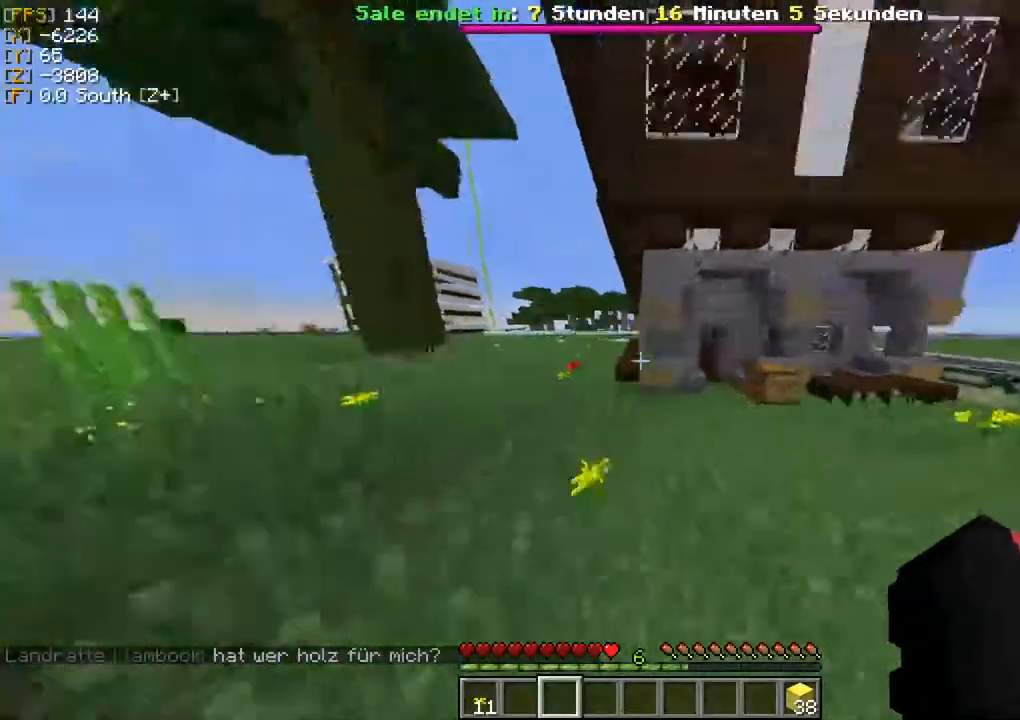
{"keys": ["d", "w"], "mouse": [], "events": [[300, "d", "down"], [317, "a", "up"]]}
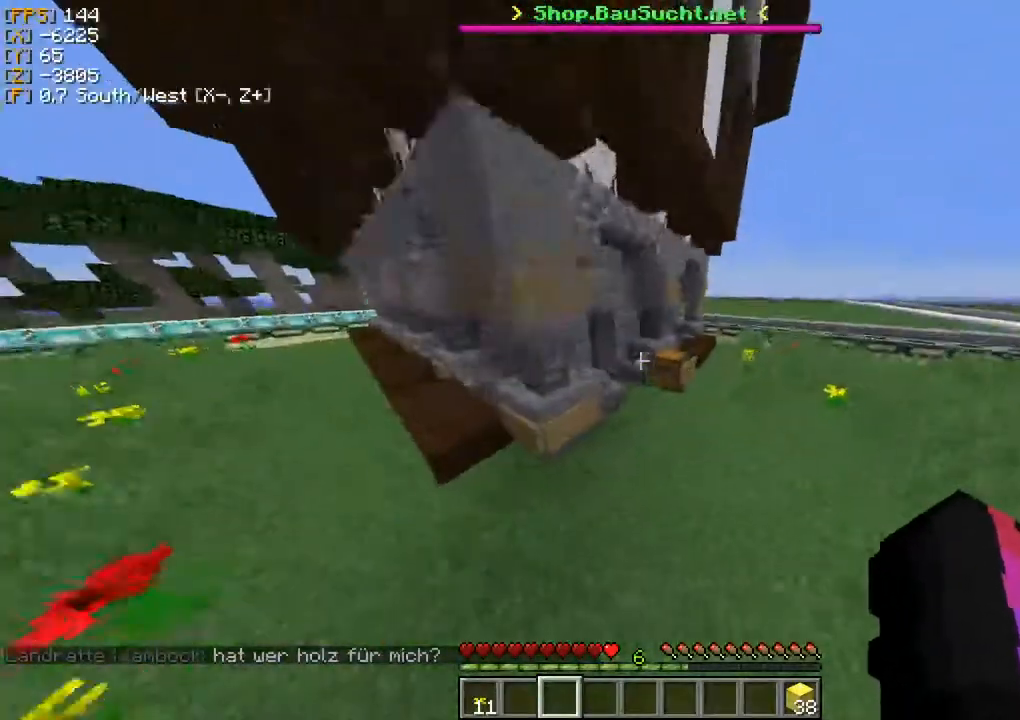
{"keys": ["d", "w"], "mouse": [], "events": []}
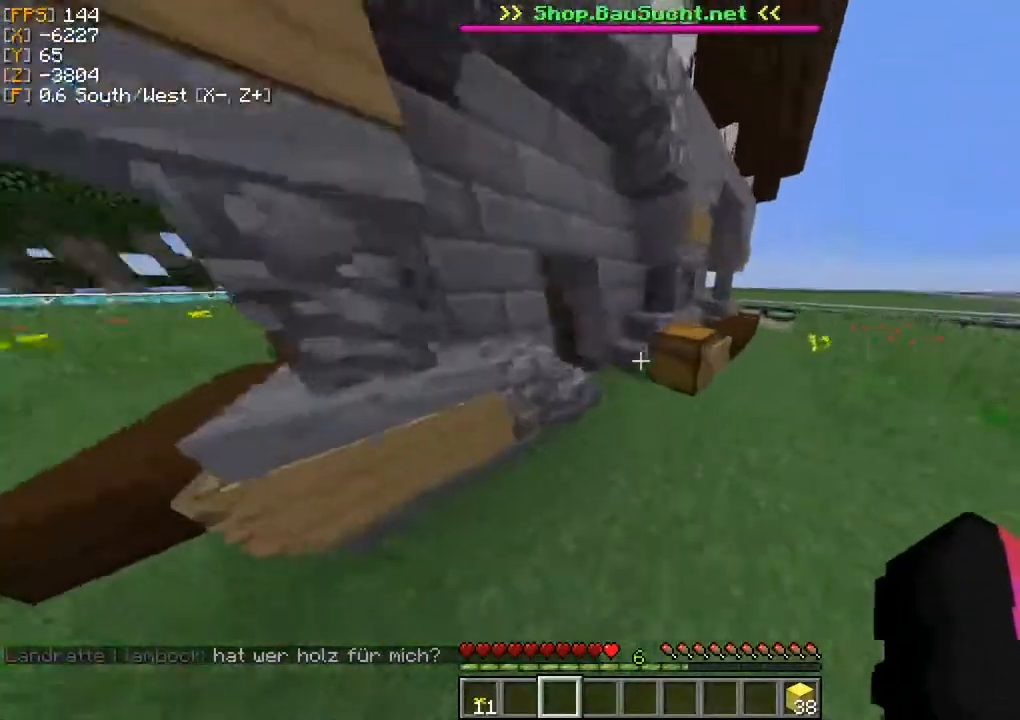
{"keys": [], "mouse": [], "events": [[133, "w", "up"], [433, "d", "up"]]}